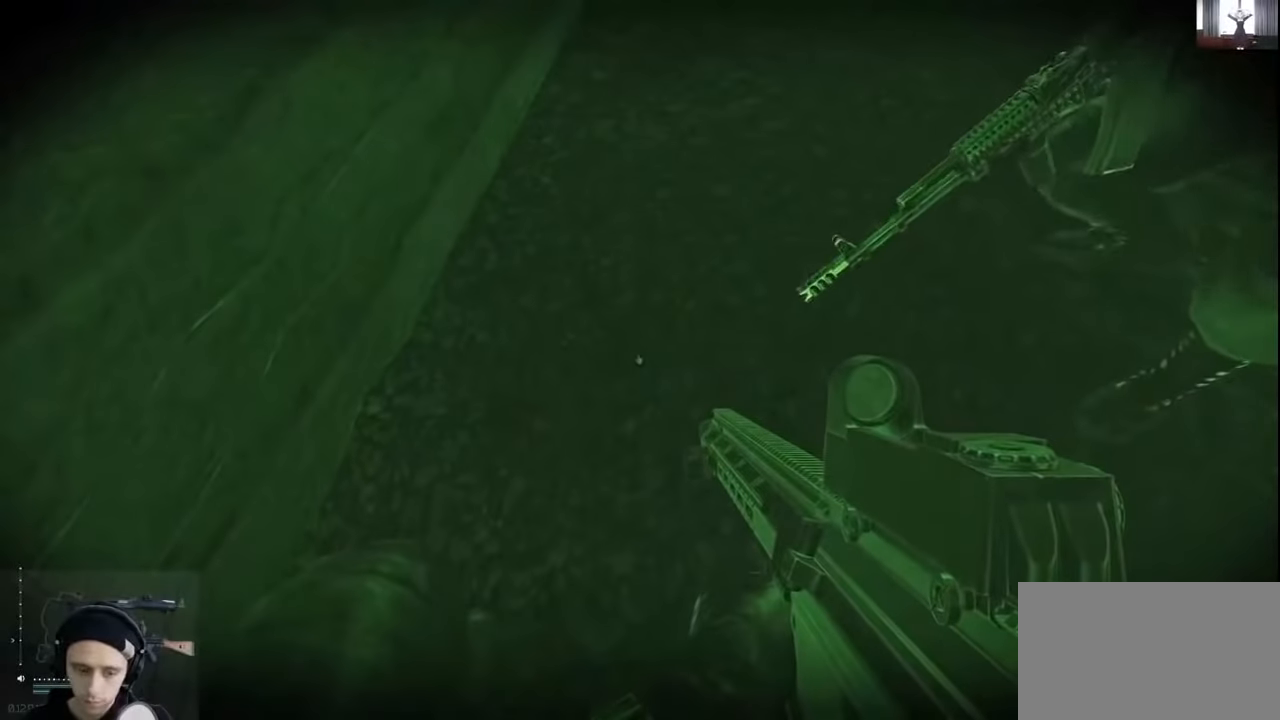
Gameplay with keyboard and mouse; each line is a JSON object with the keys held at the frame after it. "events" lists presses ("down") and releases ("up") of "1", "2", "3", "4", "5", "a", "alt", "c", "caps_lock", "ctrl", "d", "e", "f", "g", "q", "r", "s", "shift", "space", "t", "tab", "v", "w", "x" and "z" between this image and that frame as [ms after this image, input, new state], when the widget could be followed in between. No other keys are recorded. Not read: mouse_move mouse_wheel.
{"keys": ["d"], "events": [[500, "d", "down"]]}
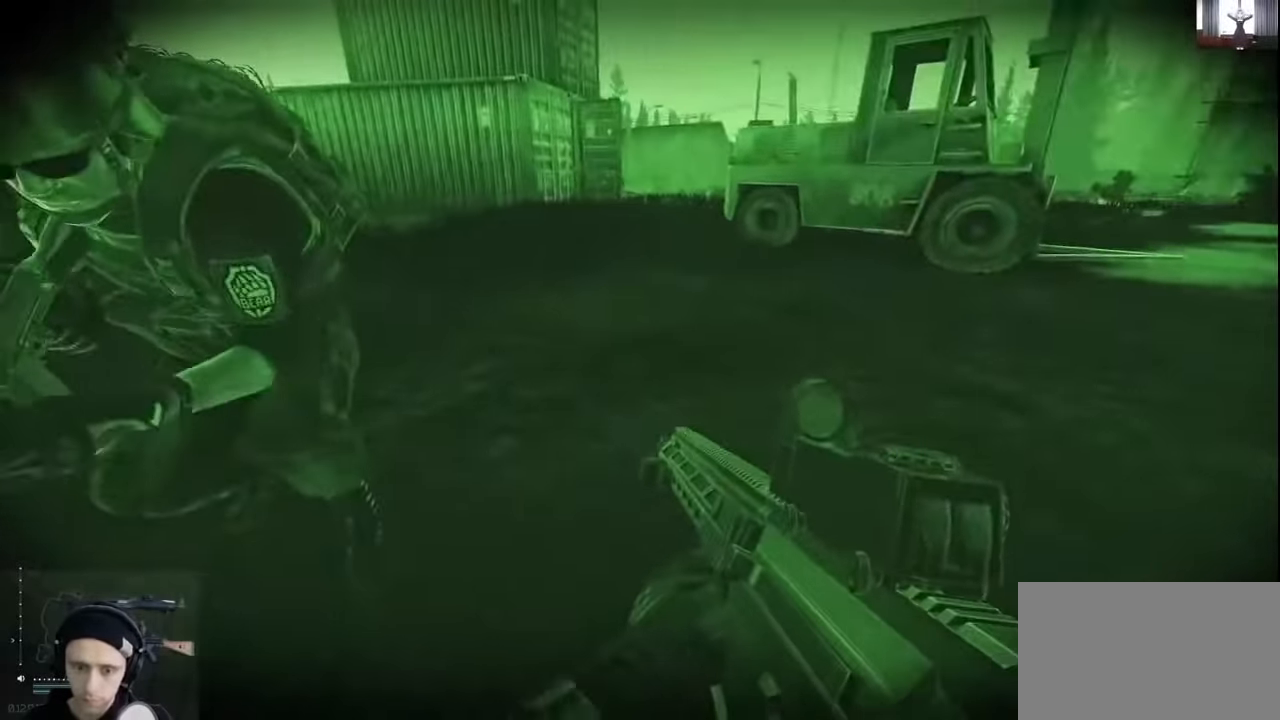
{"keys": ["d", "shift", "w"], "events": [[33, "c", "down"], [33, "w", "down"], [133, "c", "up"], [400, "shift", "down"]]}
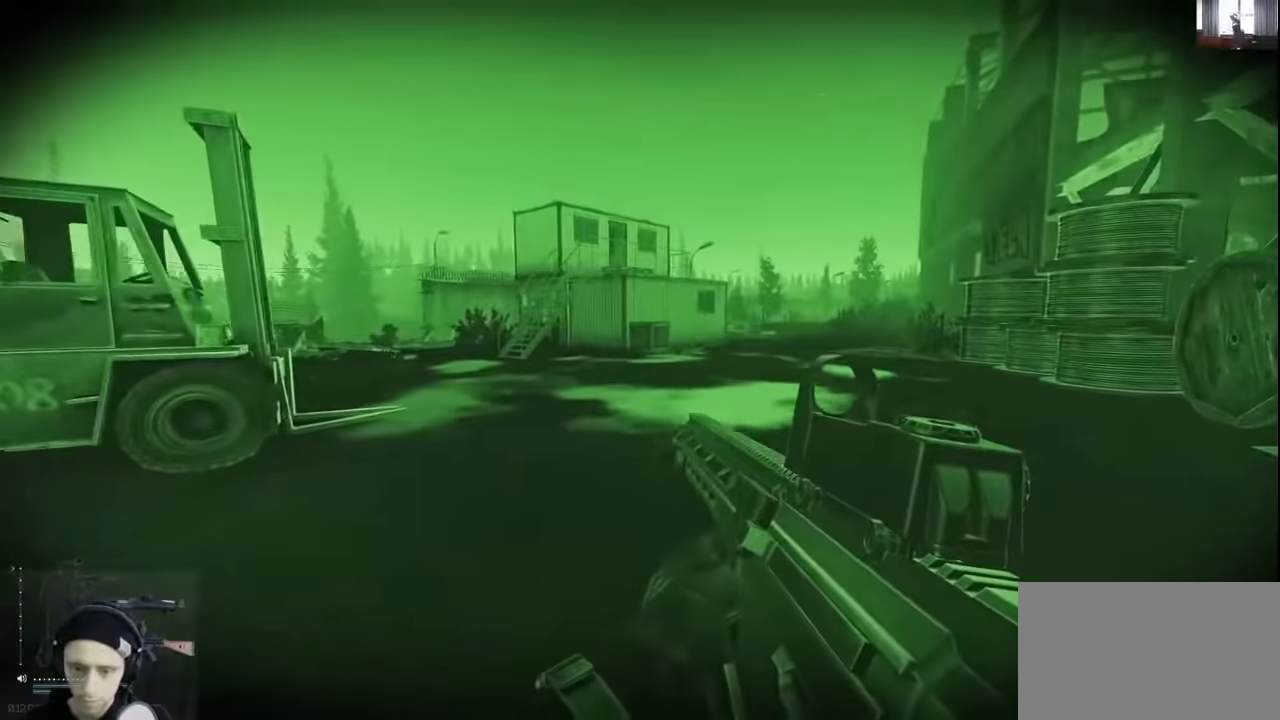
{"keys": ["shift", "w"], "events": [[33, "d", "up"]]}
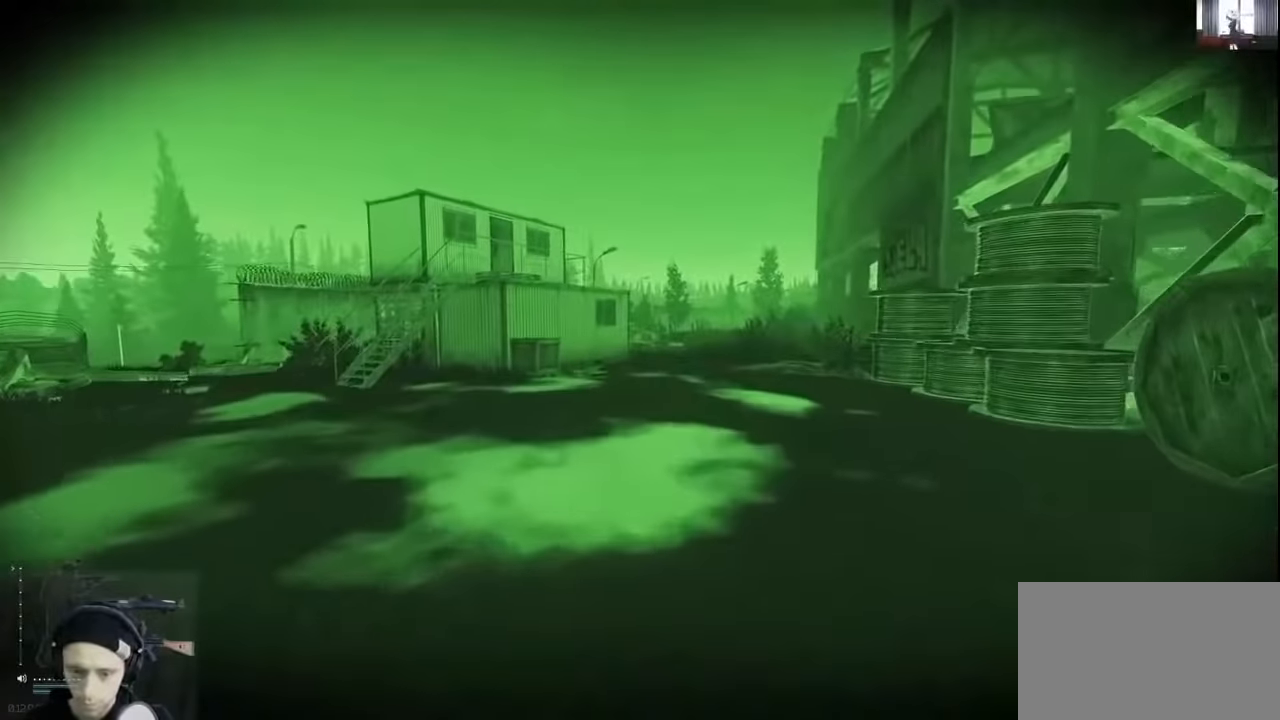
{"keys": ["d", "shift", "w"], "events": [[233, "d", "down"]]}
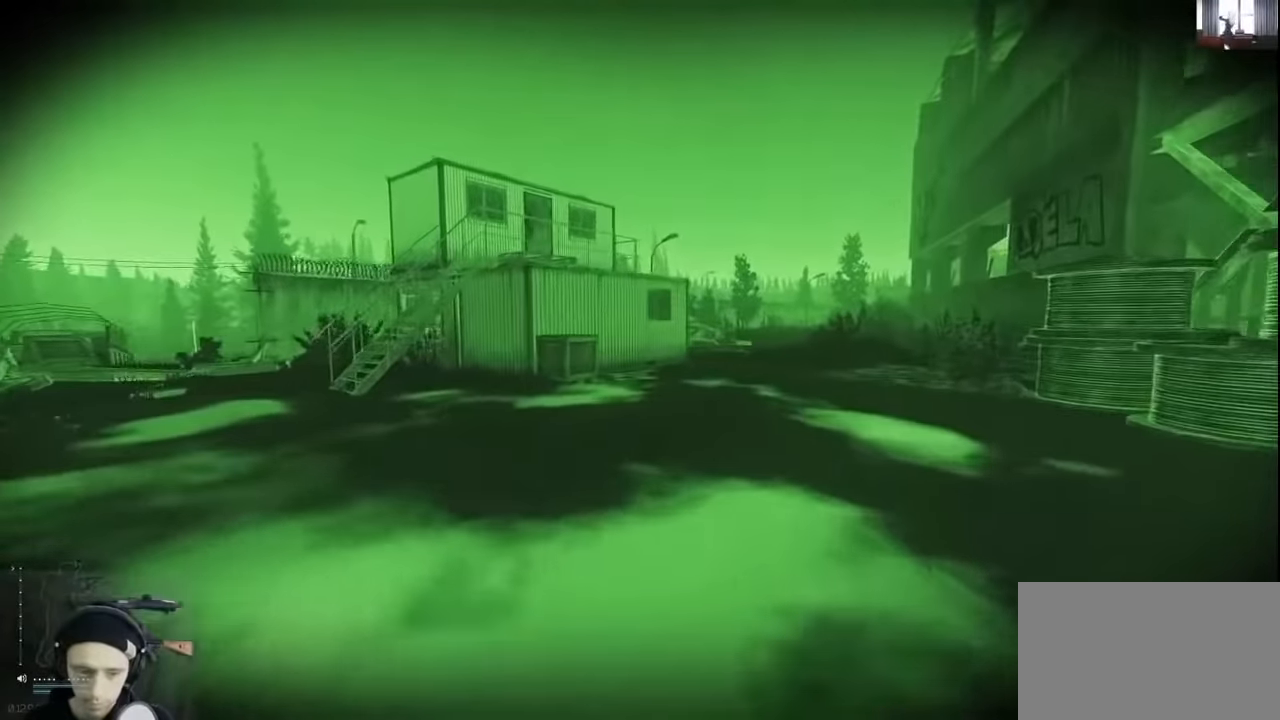
{"keys": ["d", "shift", "w"], "events": []}
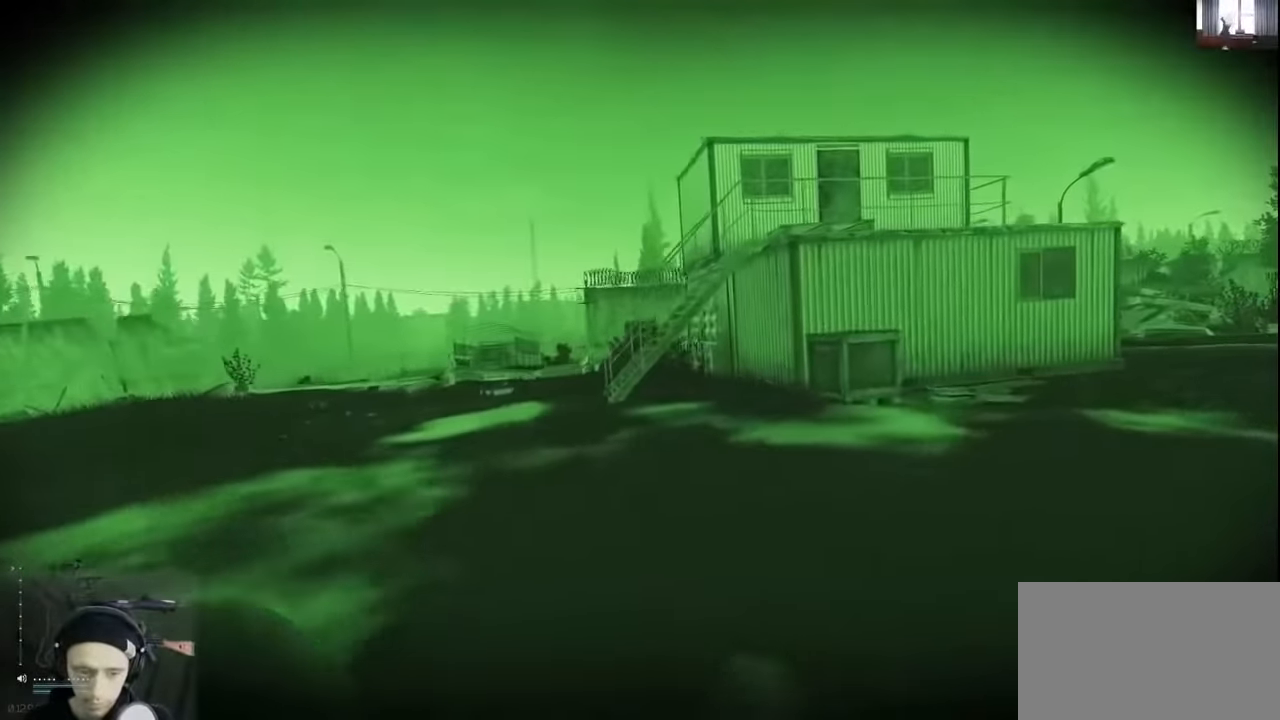
{"keys": ["shift", "w"], "events": [[433, "d", "up"]]}
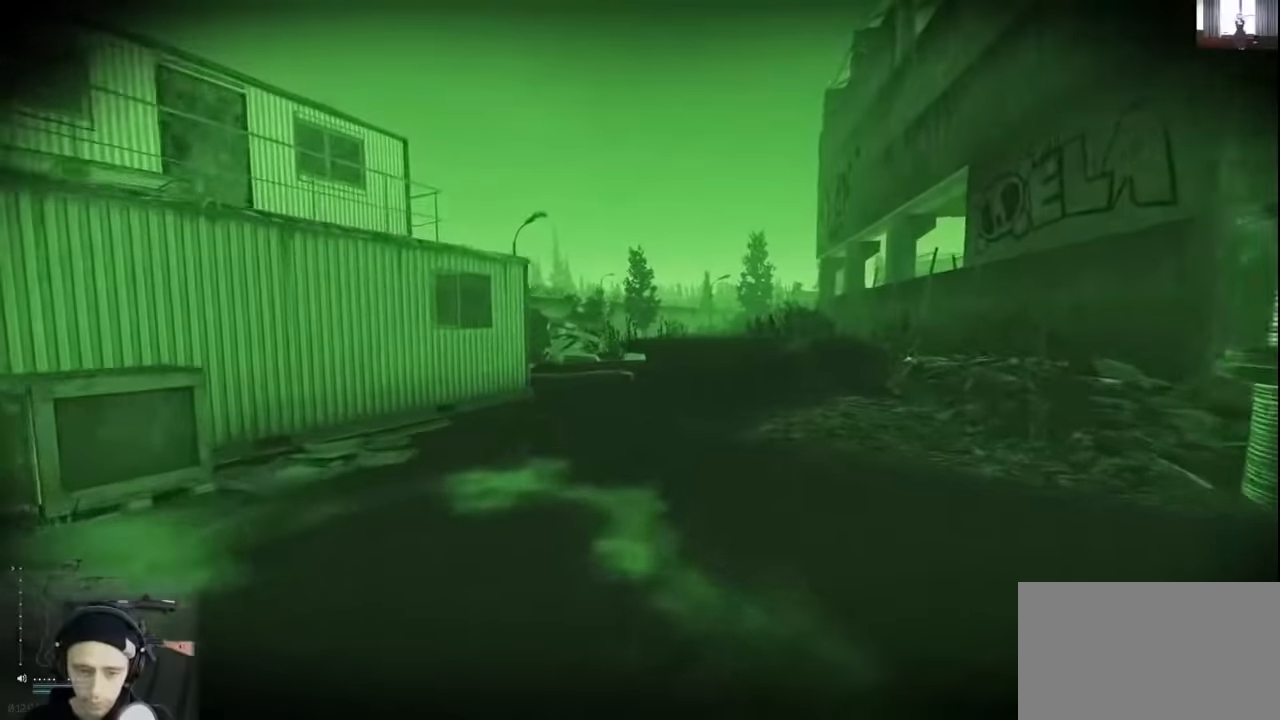
{"keys": ["d", "shift", "w"], "events": [[500, "d", "down"]]}
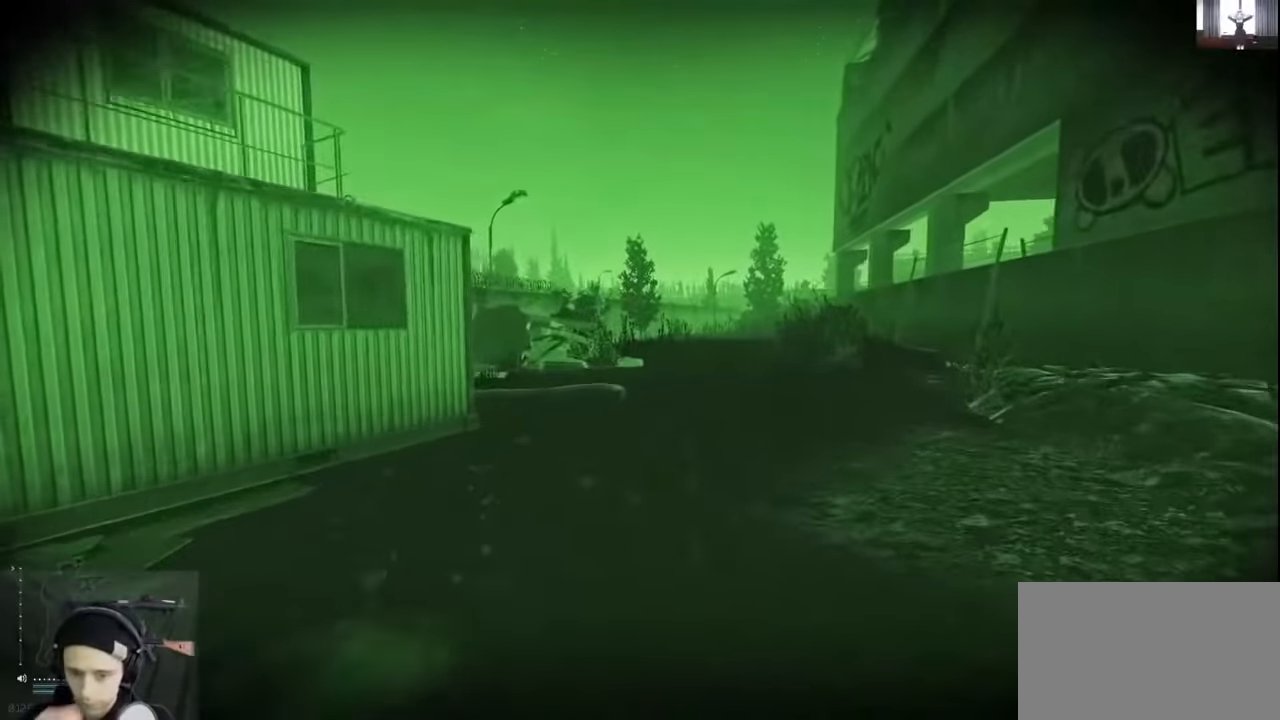
{"keys": ["d", "shift", "w"], "events": []}
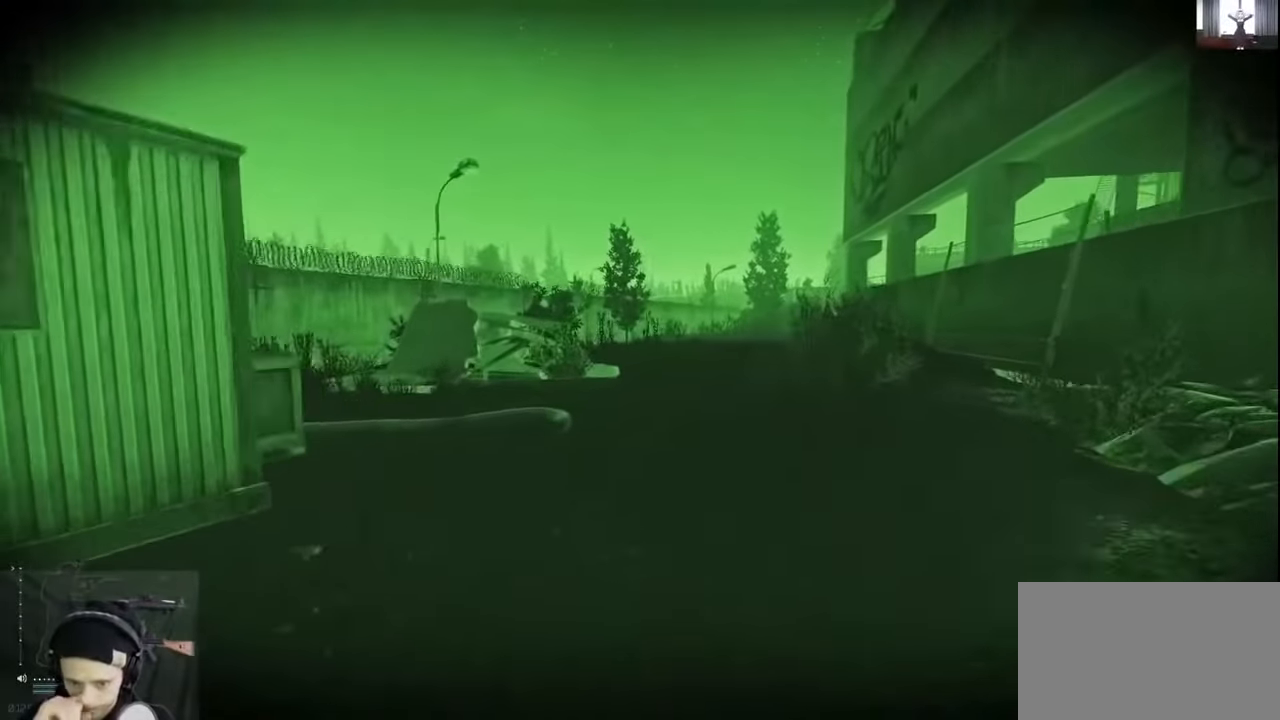
{"keys": ["d", "shift", "w"], "events": []}
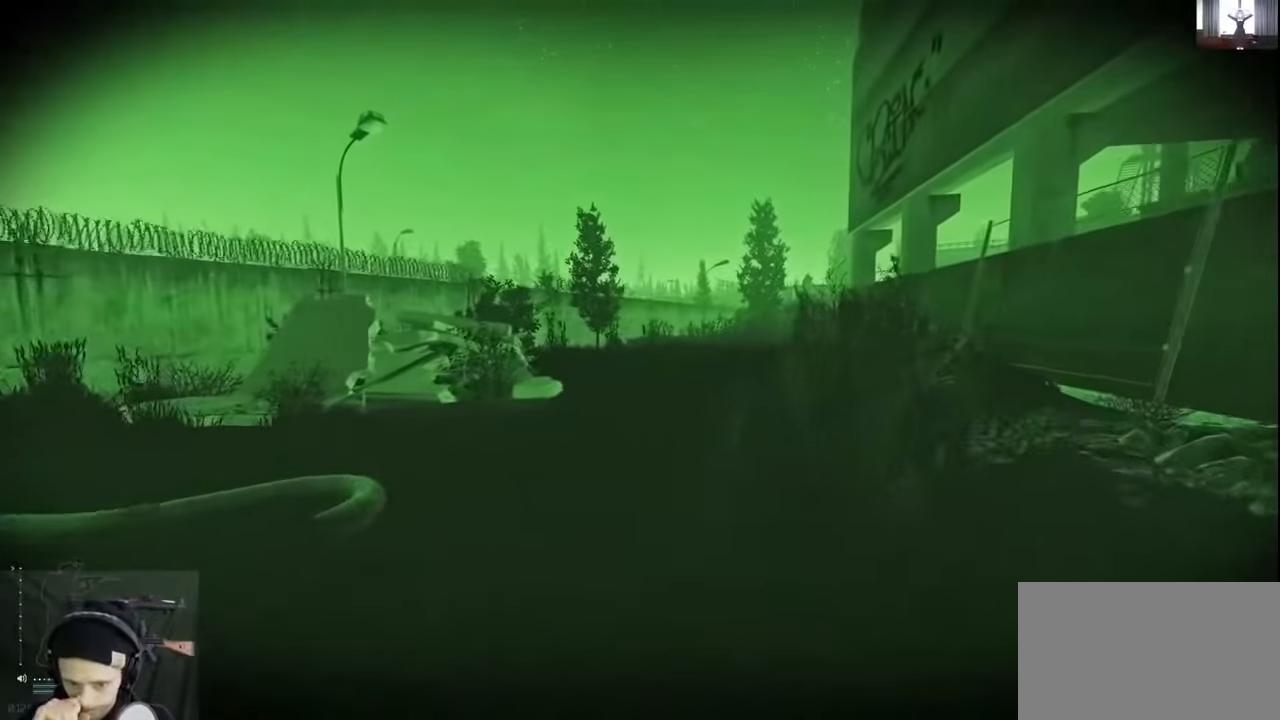
{"keys": ["d", "shift", "w"], "events": []}
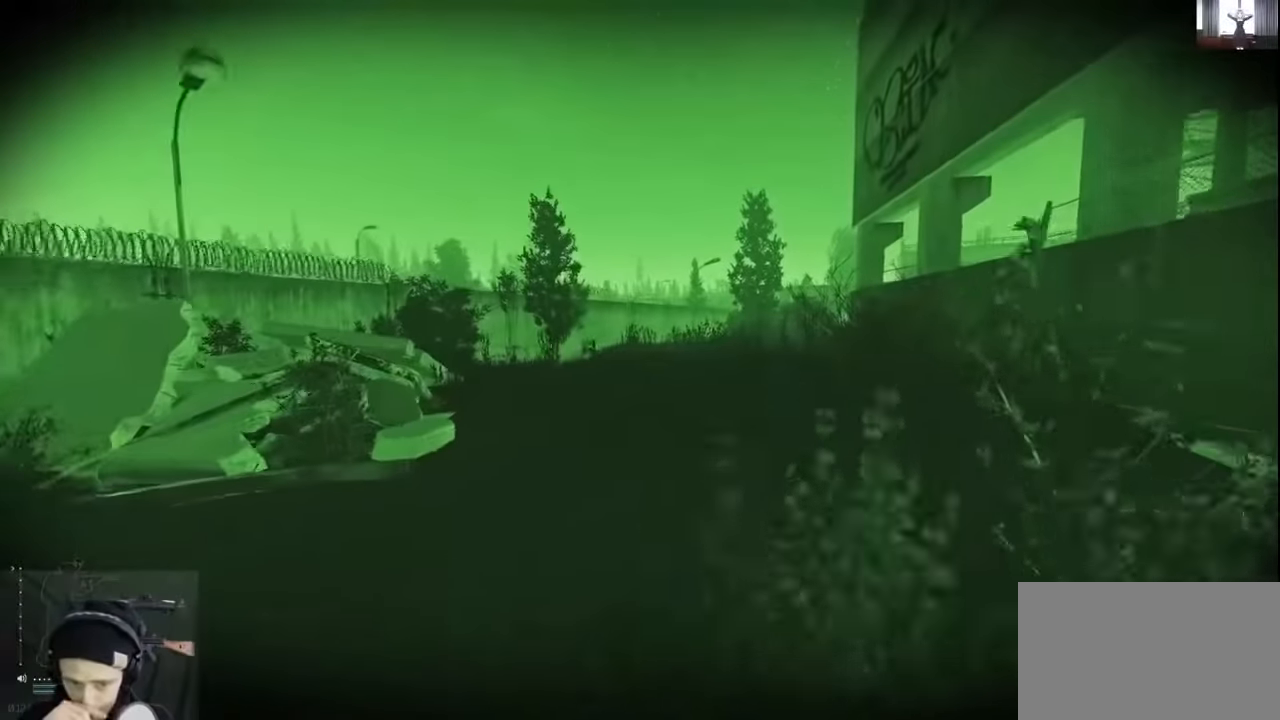
{"keys": ["d", "shift", "w"], "events": []}
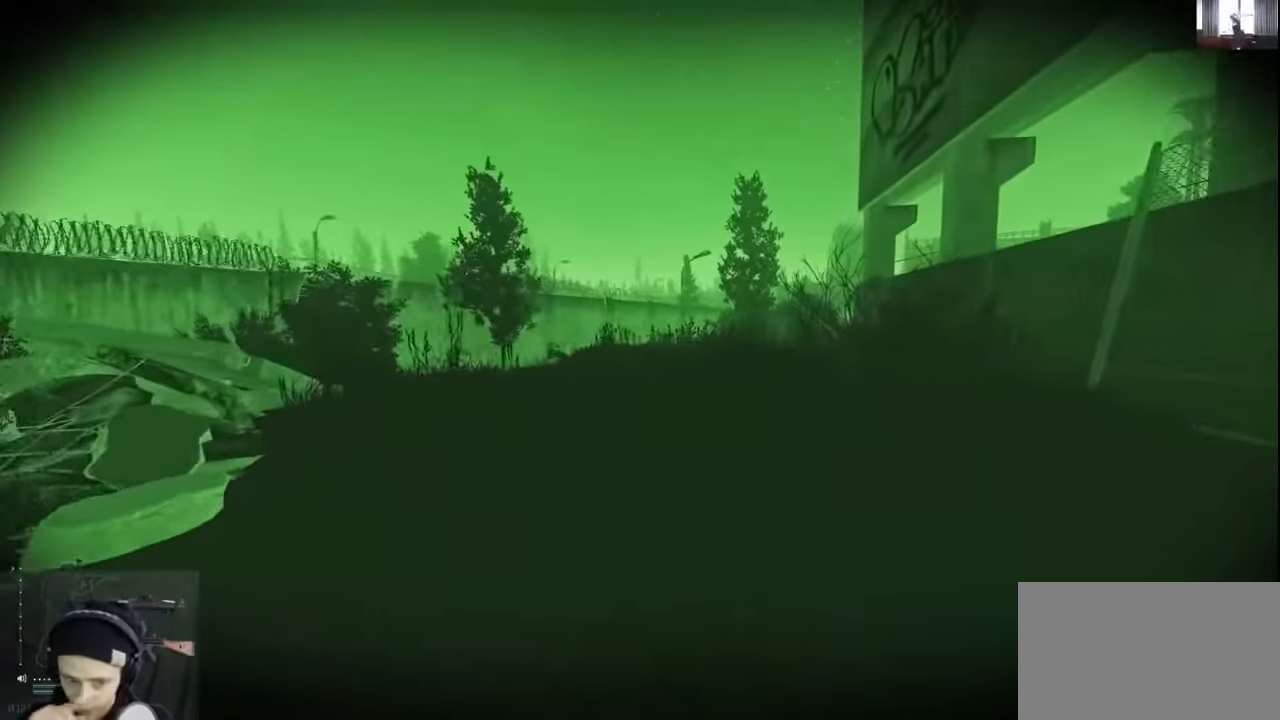
{"keys": ["shift", "w"], "events": [[300, "d", "up"]]}
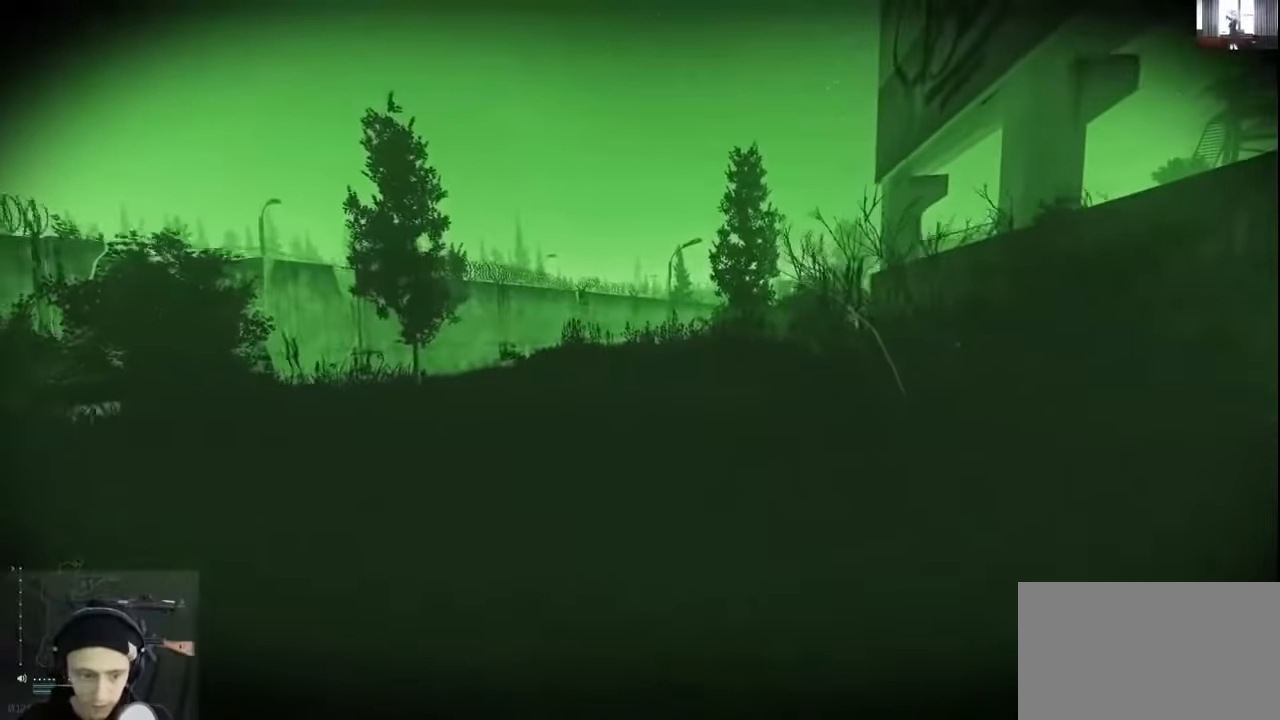
{"keys": ["a", "shift", "w"], "events": [[100, "a", "down"]]}
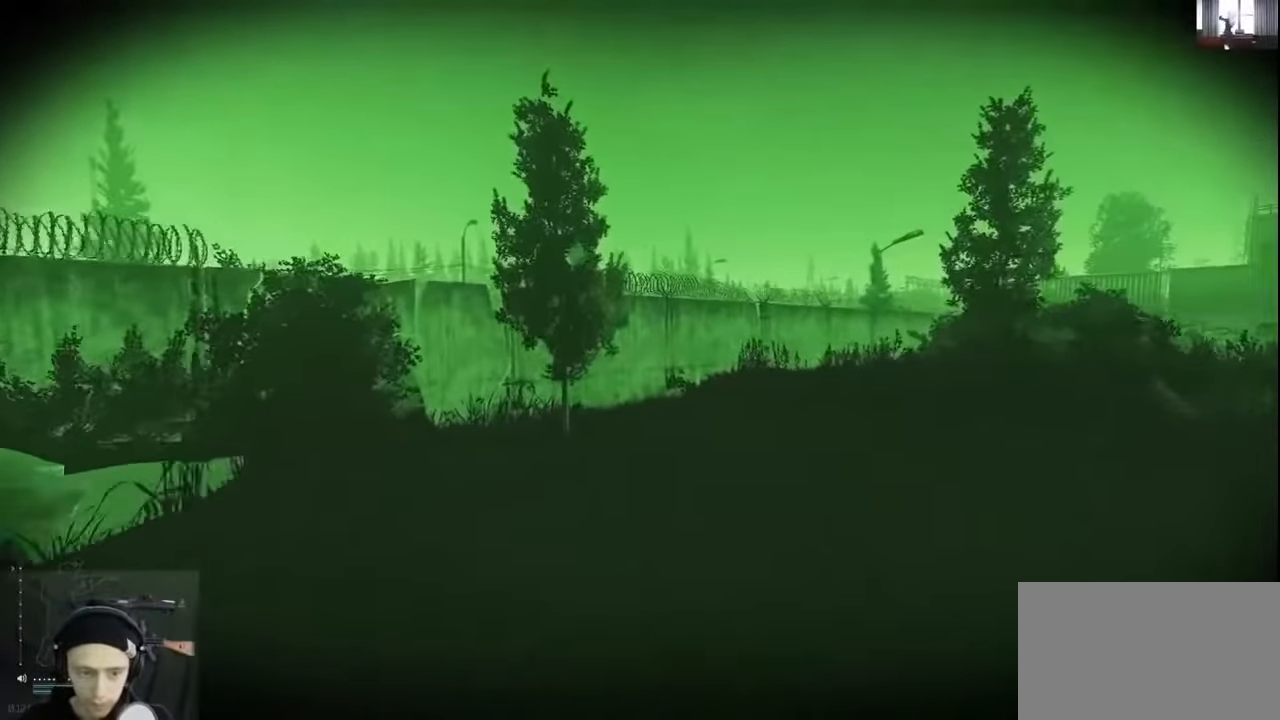
{"keys": ["shift", "w"], "events": [[300, "a", "up"]]}
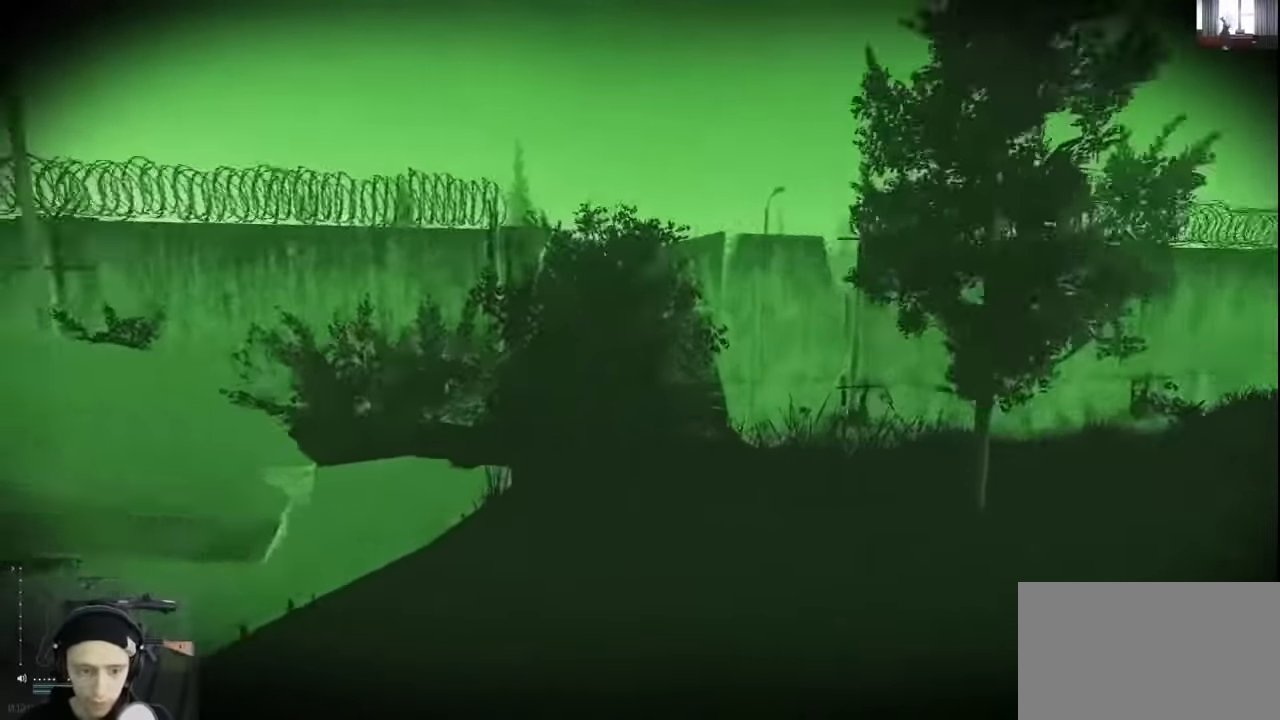
{"keys": ["a", "shift", "w"], "events": [[300, "a", "down"]]}
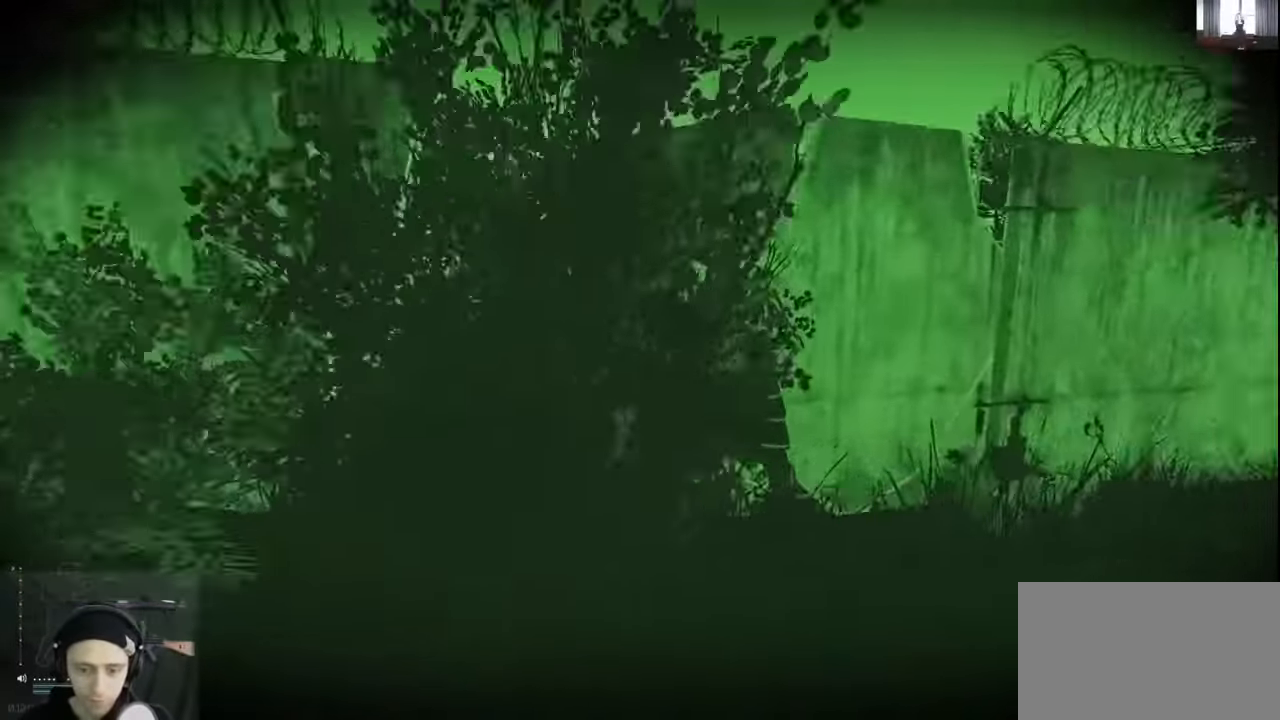
{"keys": ["a", "shift", "w"], "events": []}
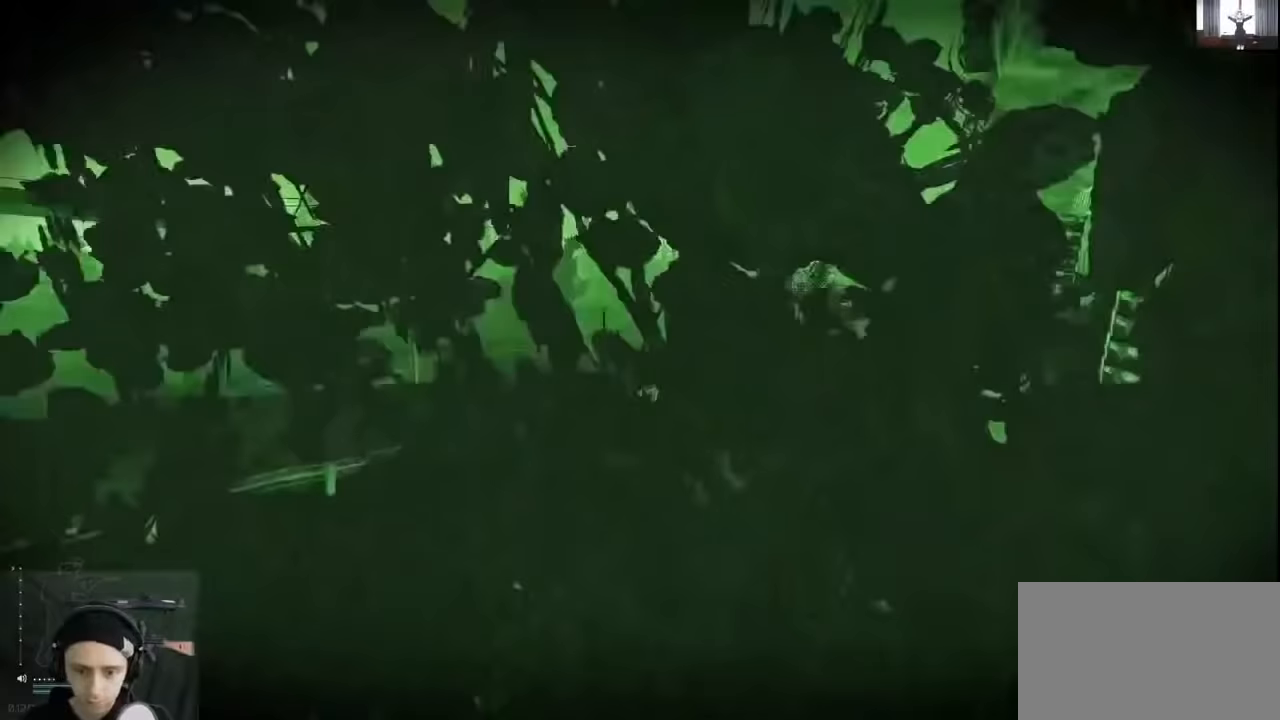
{"keys": ["d", "shift", "w"], "events": [[133, "a", "up"], [233, "d", "down"]]}
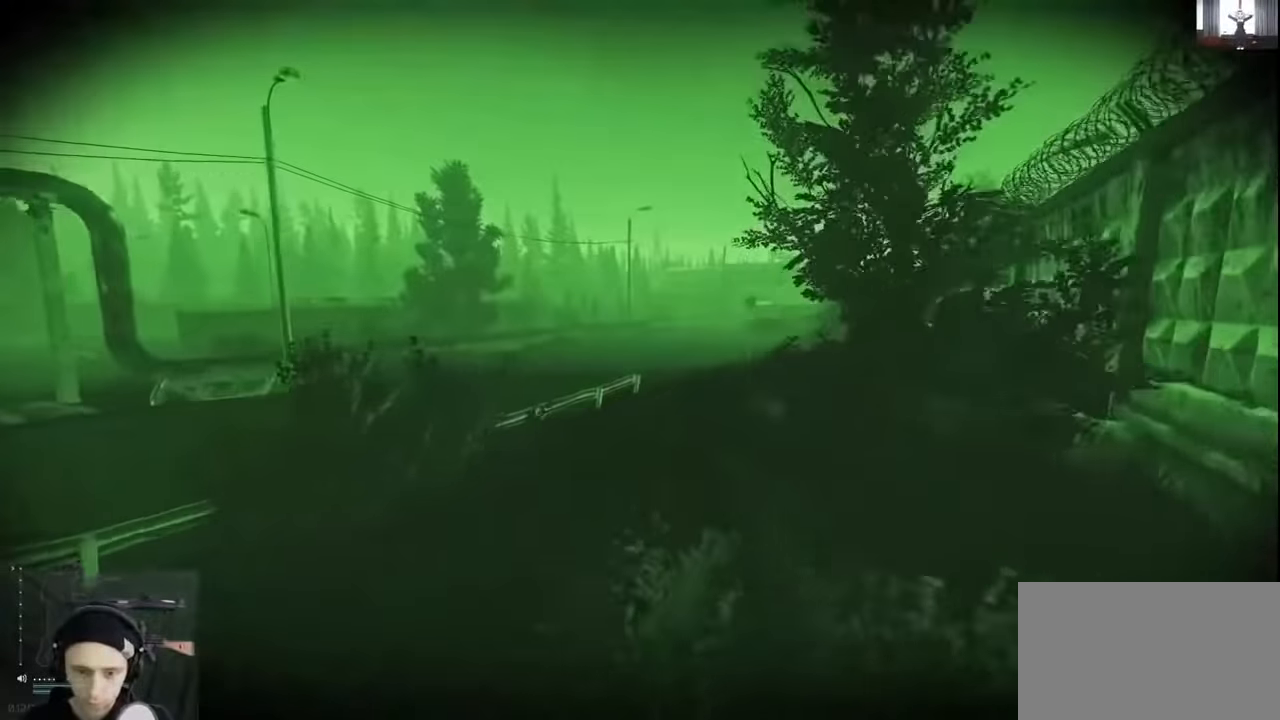
{"keys": ["d", "shift", "w"], "events": [[33, "d", "up"], [100, "a", "down"], [266, "a", "up"], [466, "d", "down"]]}
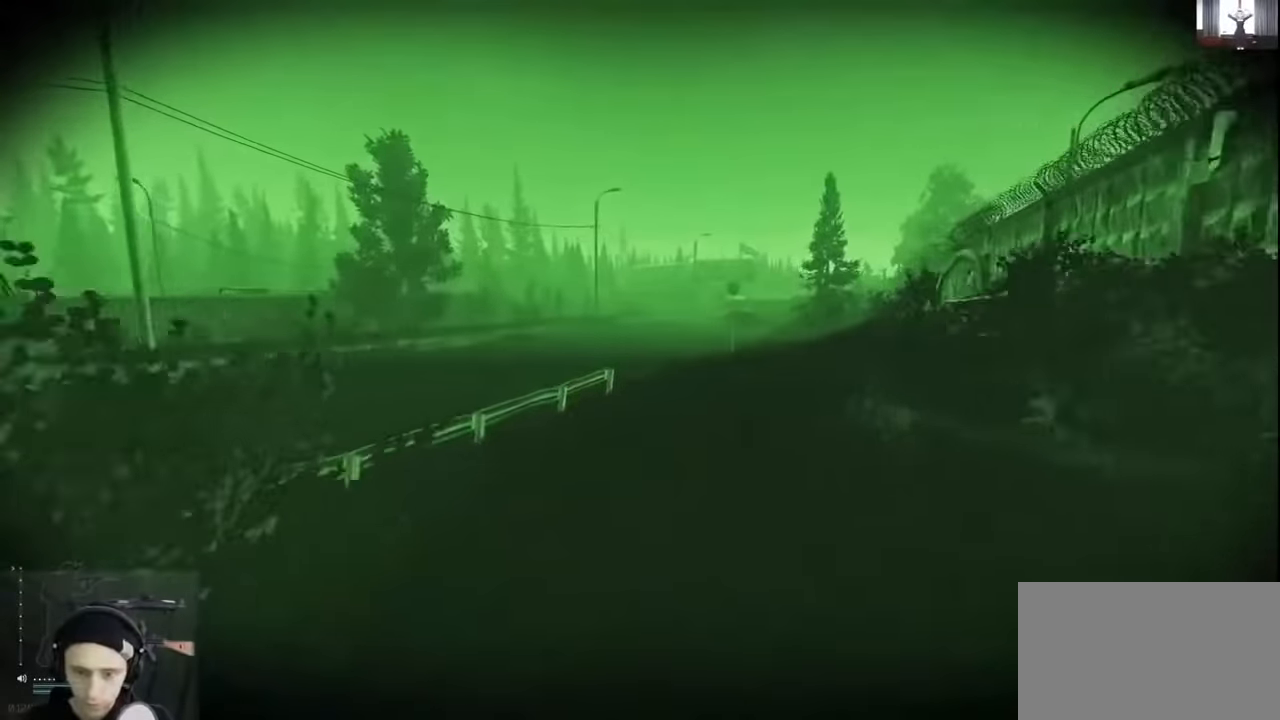
{"keys": ["d", "shift", "w"], "events": []}
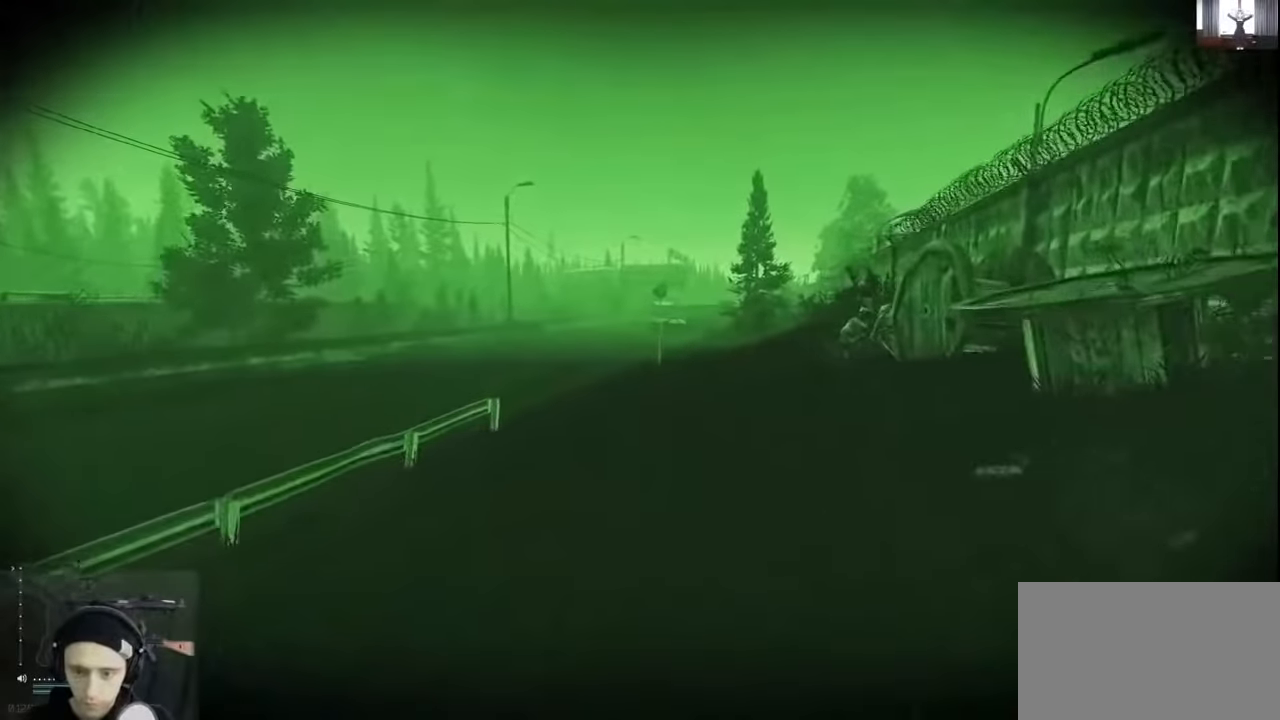
{"keys": ["d", "w"], "events": [[433, "shift", "up"]]}
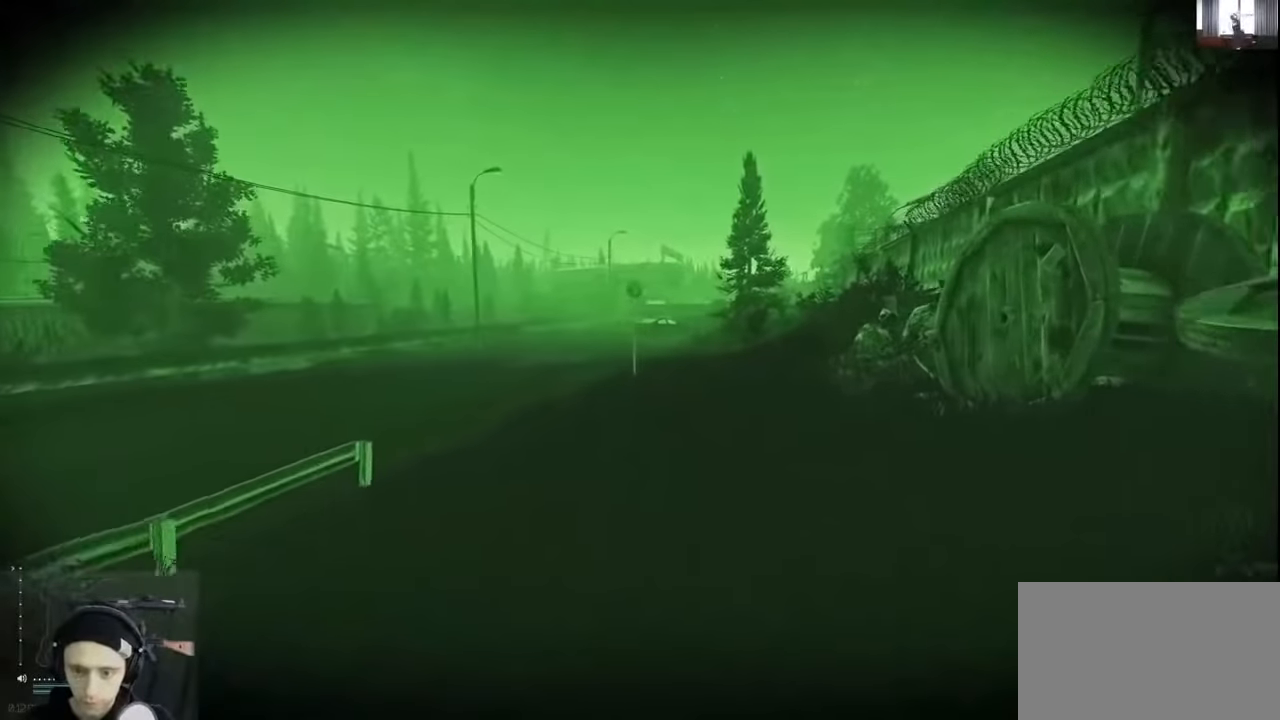
{"keys": ["w"], "events": [[33, "w", "up"], [133, "w", "down"], [433, "d", "up"]]}
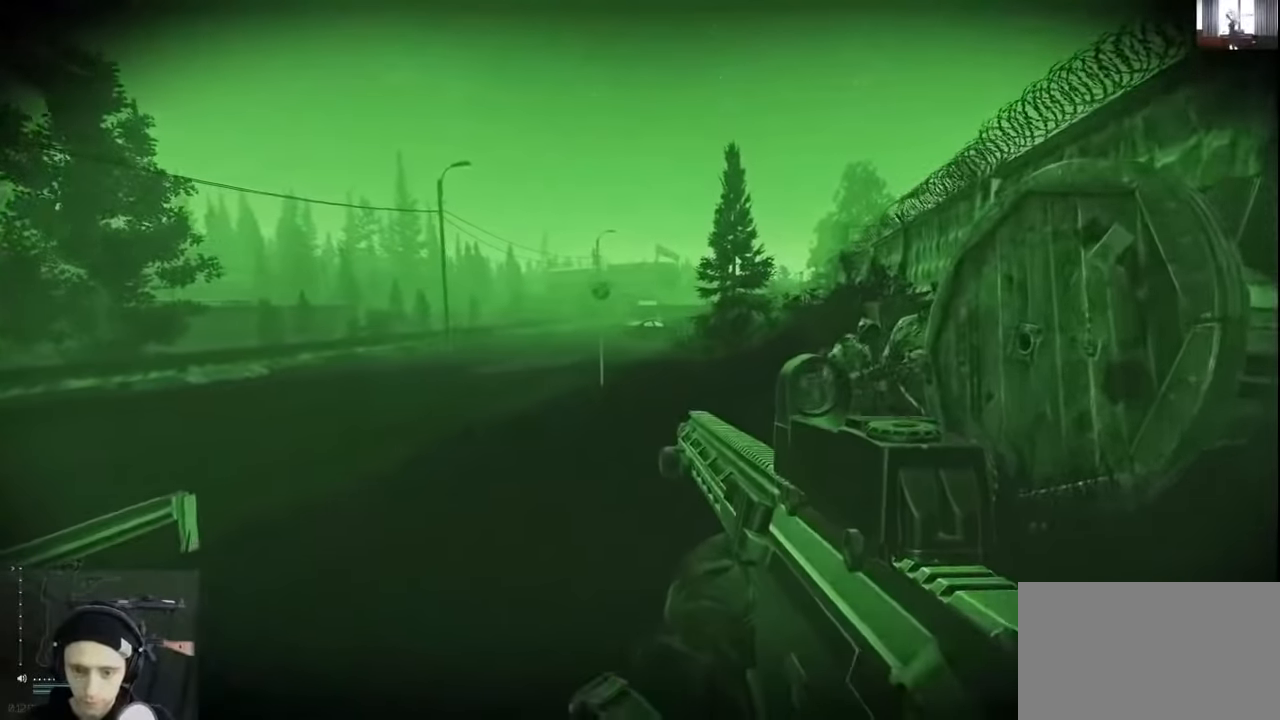
{"keys": [], "events": [[200, "w", "up"], [233, "alt", "down"], [400, "t", "down"], [433, "alt", "up"], [500, "t", "up"]]}
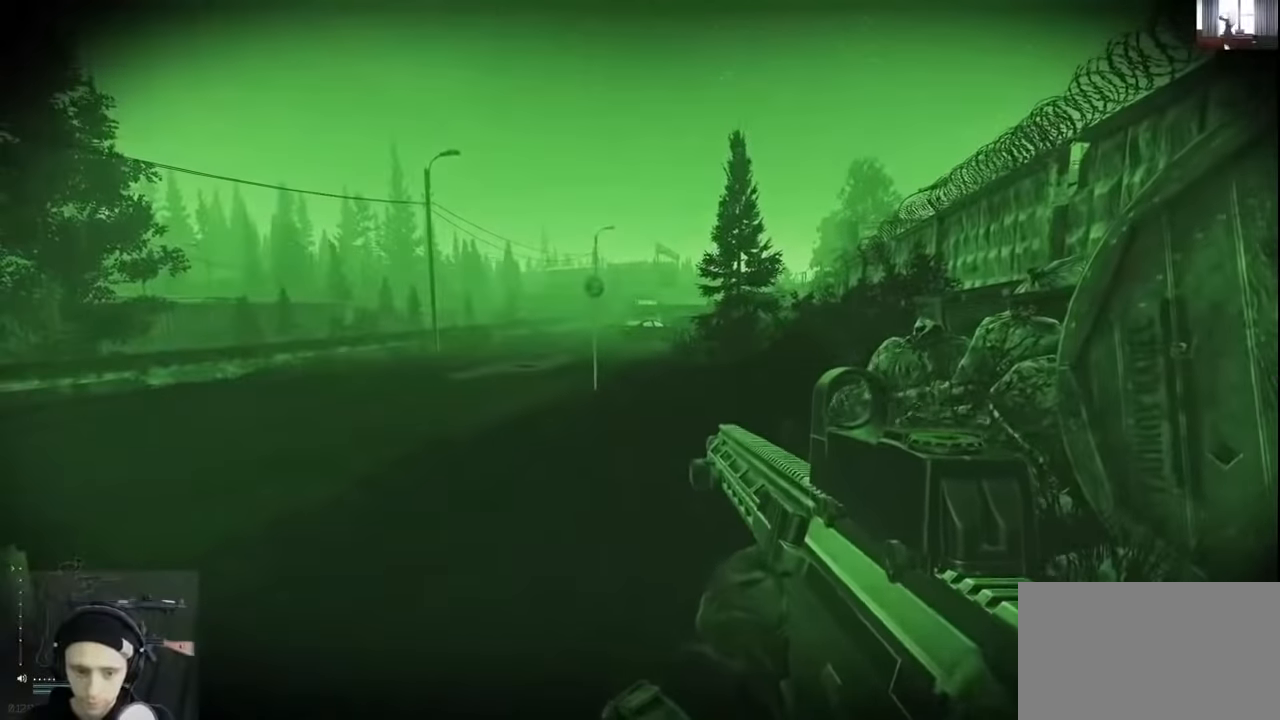
{"keys": ["shift", "w"], "events": [[66, "w", "down"], [433, "shift", "down"]]}
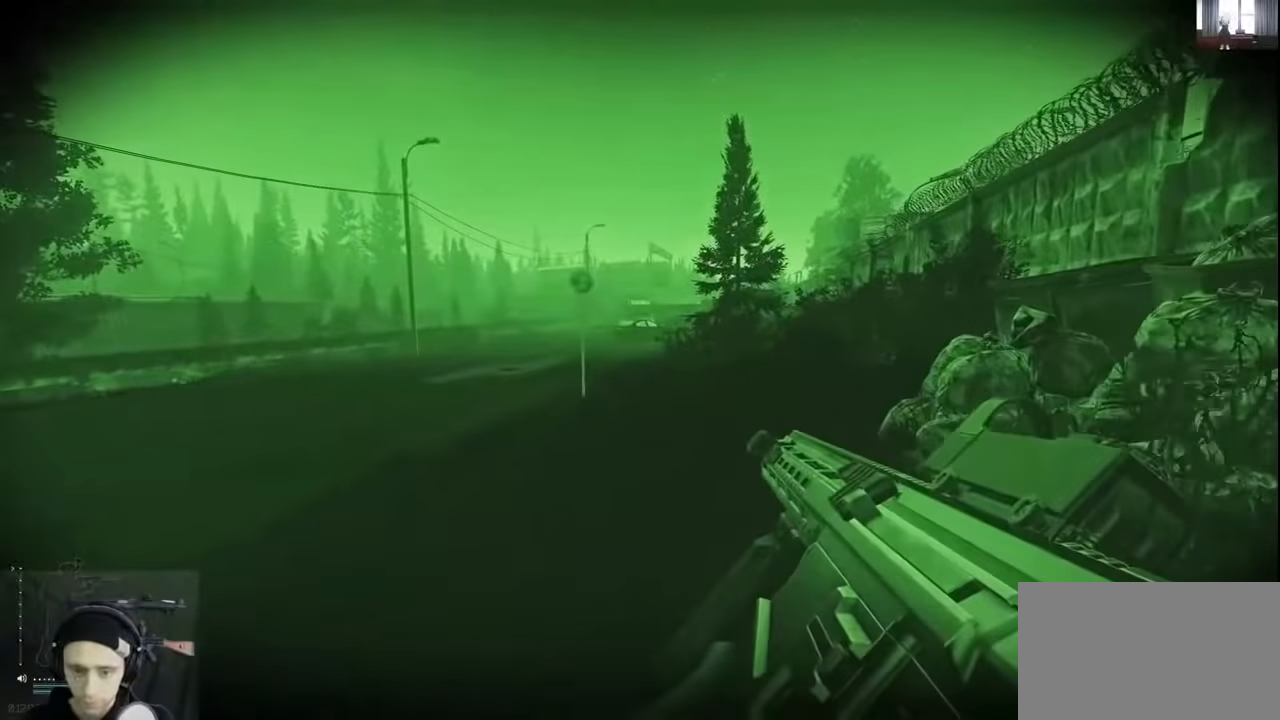
{"keys": ["shift", "w"], "events": []}